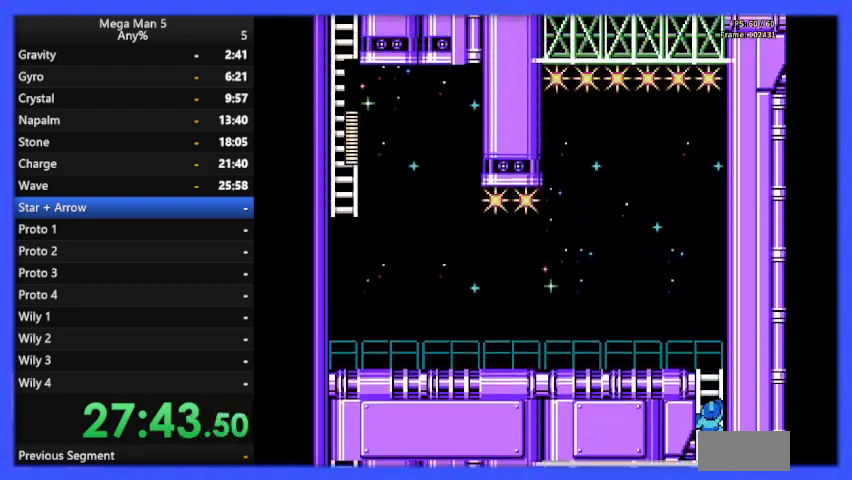
Gameplay with a controller (Nintendo layout); each line is a JSON object with the inputs held at the frame after it. "events" lists button and stick changes between this image and that frame as [ms after this image, input, new state], when the widget could be followed in between. Not read: L3 R3.
{"buttons": ["B", "DPAD_UP"], "events": []}
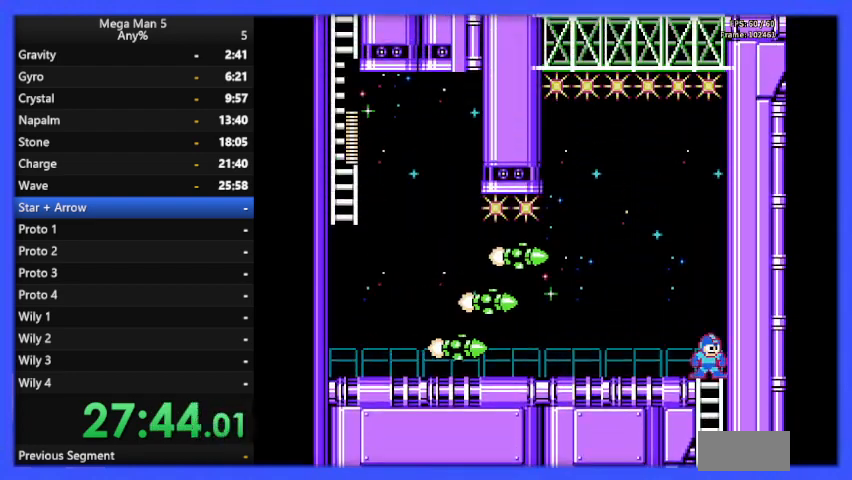
{"buttons": ["B", "DPAD_DOWN"], "events": [[100, "DPAD_UP", "up"], [267, "DPAD_DOWN", "down"]]}
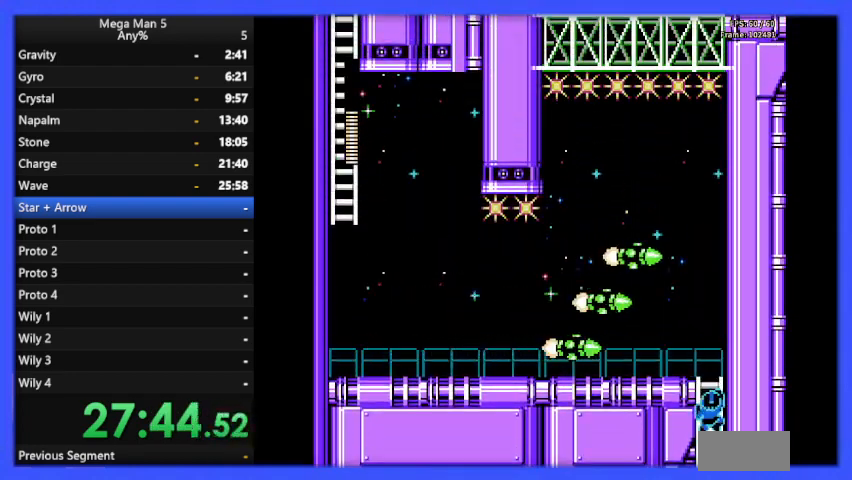
{"buttons": ["B"], "events": [[167, "DPAD_DOWN", "up"]]}
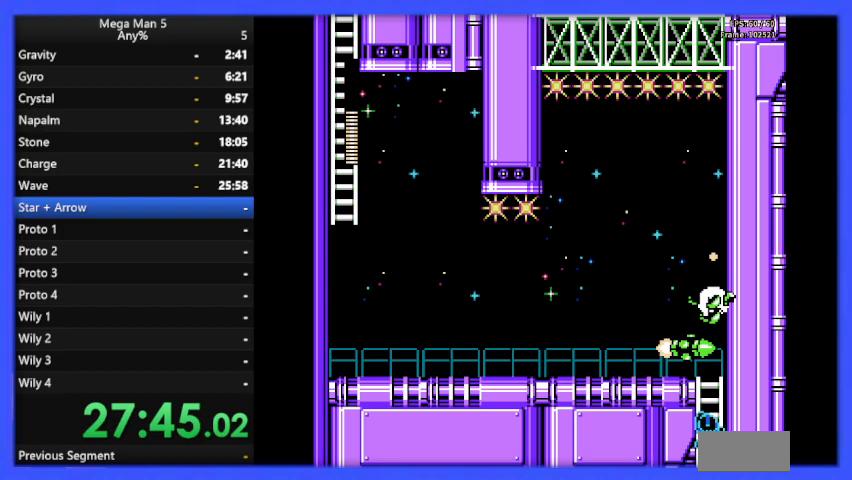
{"buttons": ["B"], "events": [[167, "DPAD_DOWN", "down"], [267, "DPAD_DOWN", "up"]]}
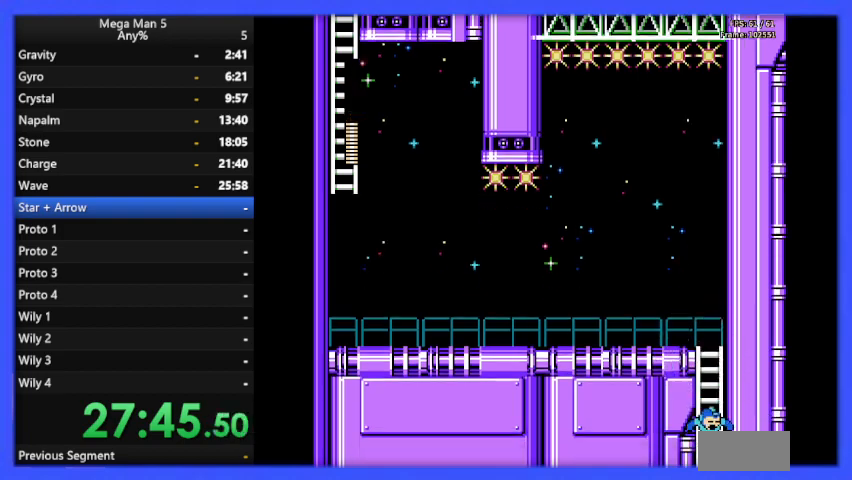
{"buttons": ["DPAD_UP"], "events": [[100, "DPAD_UP", "down"], [500, "B", "up"]]}
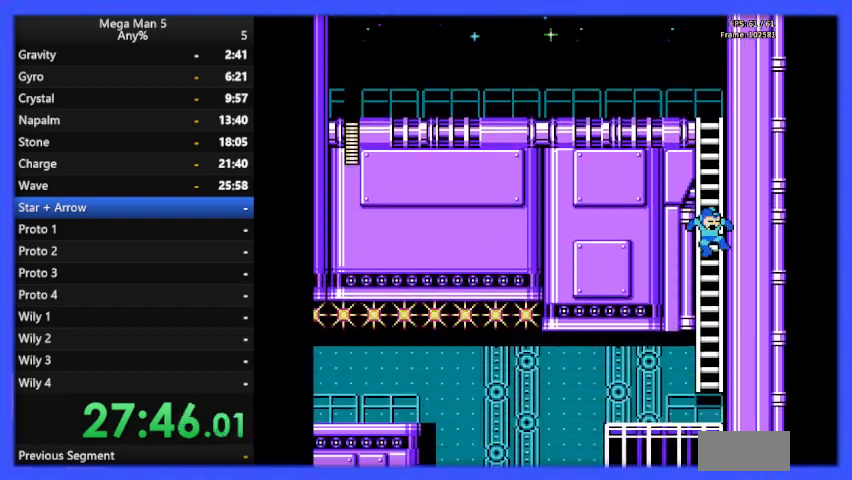
{"buttons": ["DPAD_UP"], "events": []}
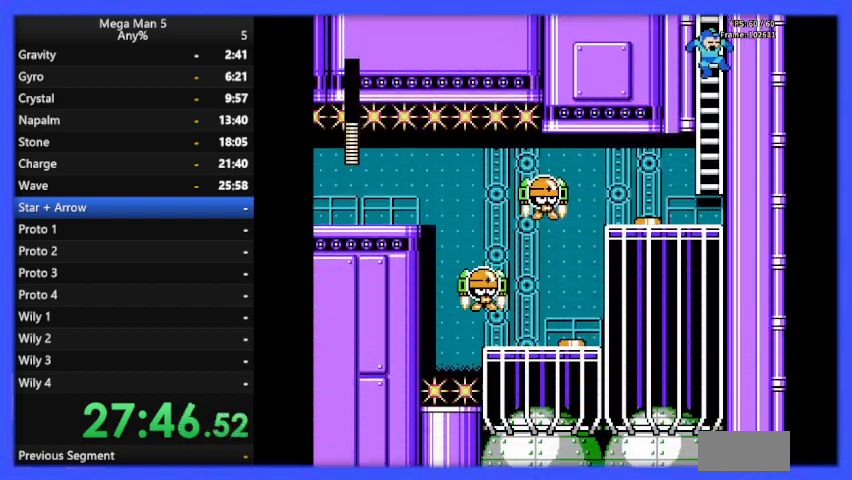
{"buttons": ["DPAD_UP"], "events": []}
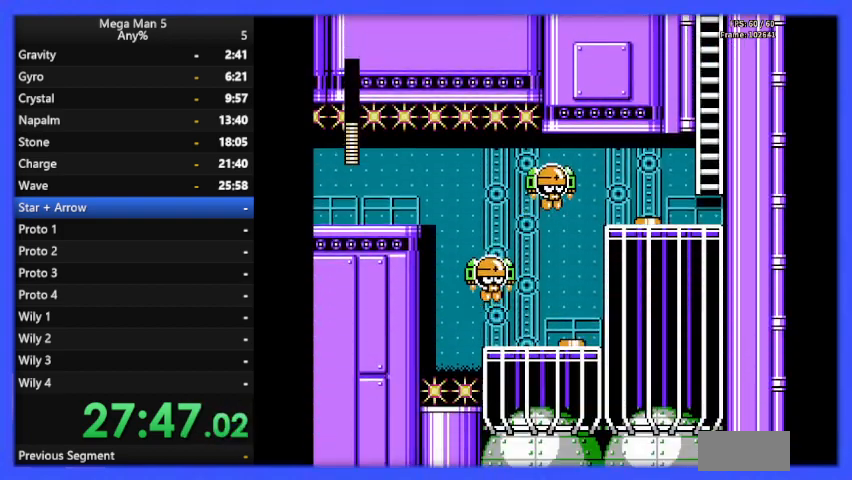
{"buttons": ["DPAD_UP"], "events": []}
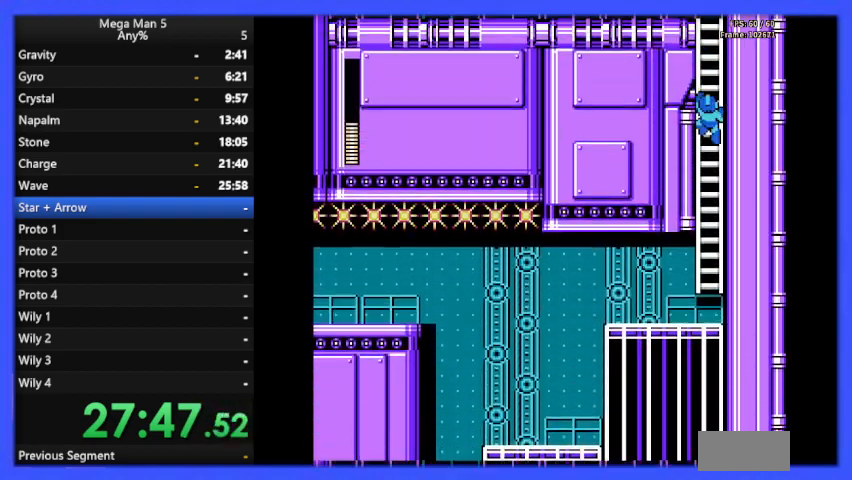
{"buttons": ["DPAD_UP"], "events": []}
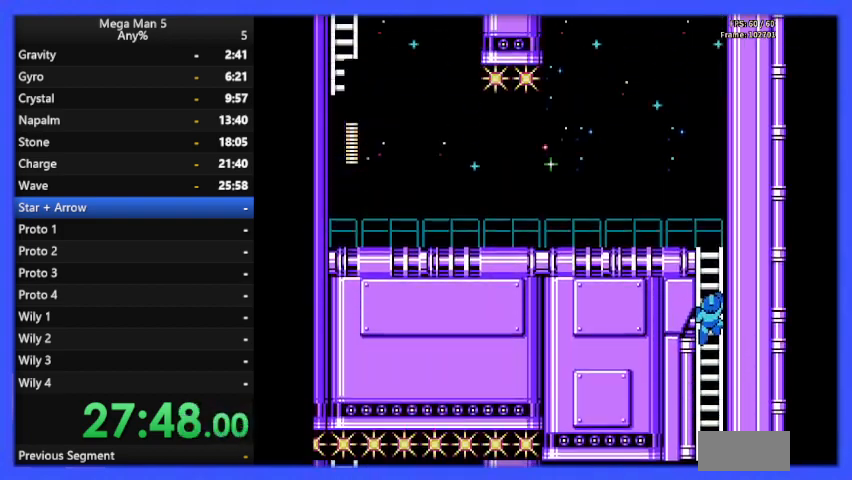
{"buttons": ["DPAD_UP"], "events": []}
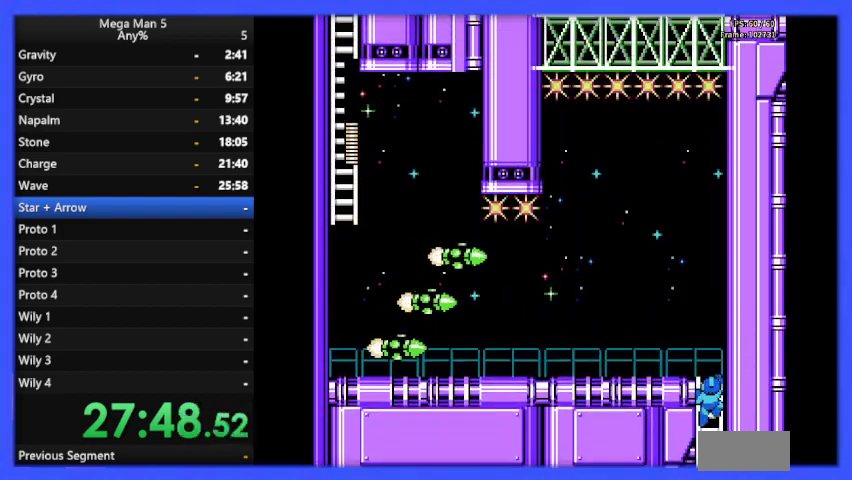
{"buttons": ["B"], "events": [[267, "A", "down"], [267, "DPAD_LEFT", "down"], [333, "B", "down"], [333, "DPAD_UP", "up"], [400, "A", "up"], [400, "B", "up"], [433, "DPAD_LEFT", "up"], [467, "B", "down"]]}
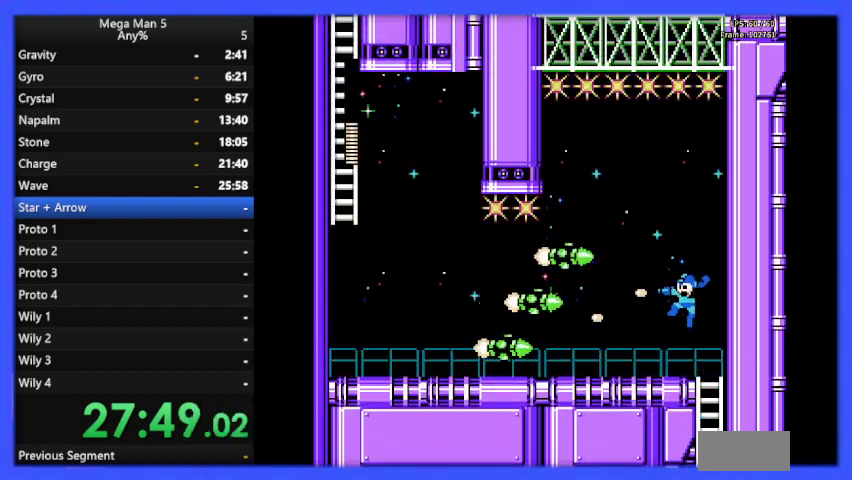
{"buttons": [], "events": [[33, "B", "up"], [100, "B", "down"], [167, "DPAD_LEFT", "down"], [200, "B", "up"], [233, "B", "down"], [333, "B", "up"], [333, "DPAD_LEFT", "up"], [367, "DPAD_RIGHT", "down"], [400, "B", "down"], [500, "B", "up"], [500, "DPAD_RIGHT", "up"]]}
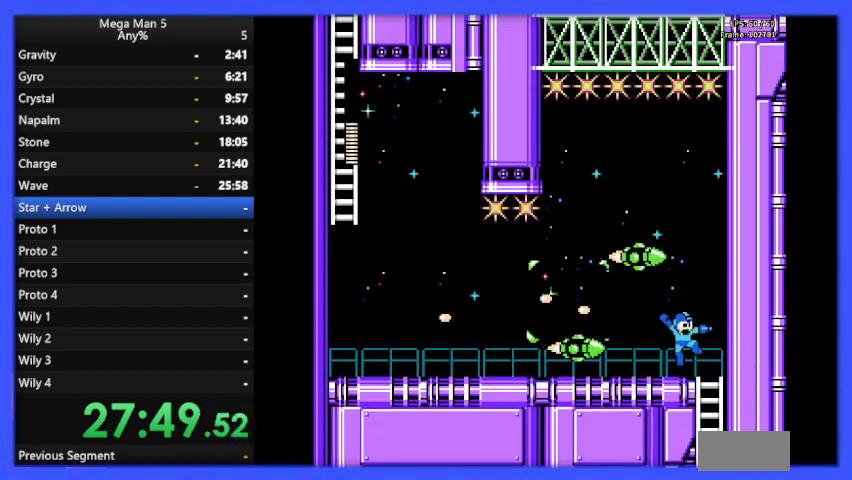
{"buttons": ["A", "B", "DPAD_LEFT"], "events": [[67, "B", "down"], [133, "DPAD_LEFT", "down"], [167, "B", "up"], [200, "DPAD_LEFT", "up"], [200, "DPAD_UP", "down"], [233, "A", "down"], [233, "B", "down"], [233, "DPAD_UP", "up"], [300, "DPAD_LEFT", "down"], [333, "A", "up"], [333, "B", "up"], [400, "B", "down"], [467, "A", "down"]]}
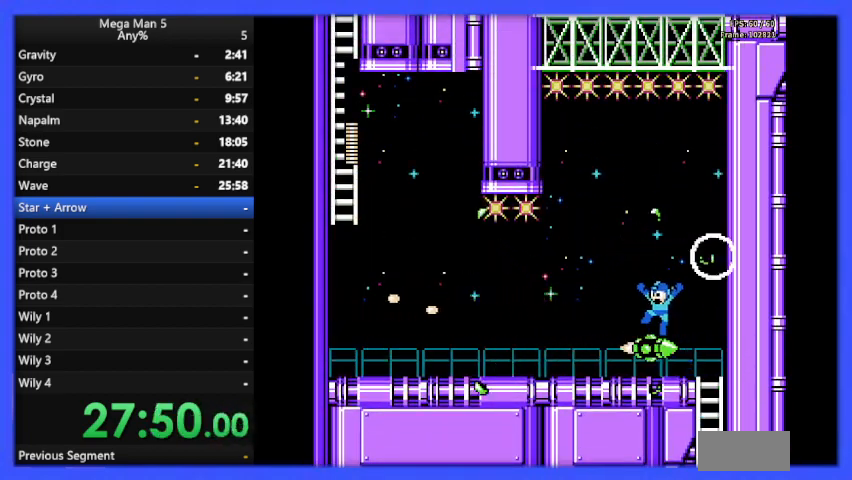
{"buttons": ["B", "DPAD_LEFT"], "events": [[367, "A", "up"]]}
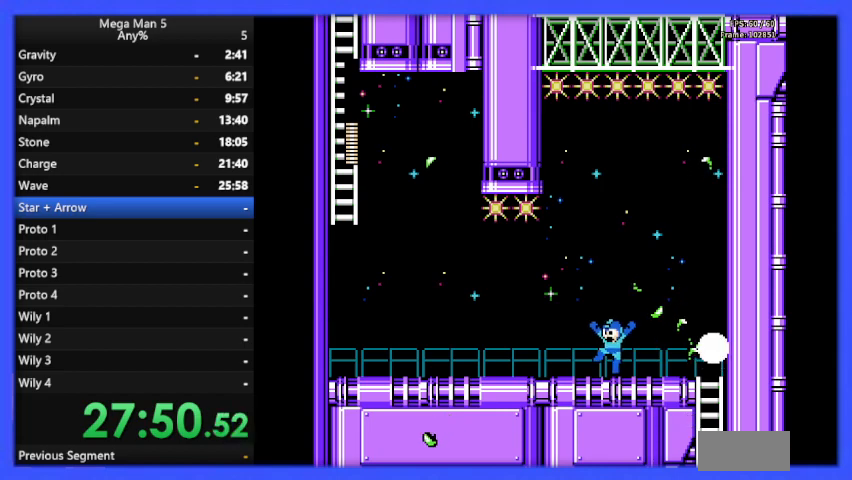
{"buttons": ["A", "B", "DPAD_LEFT"], "events": [[300, "A", "down"]]}
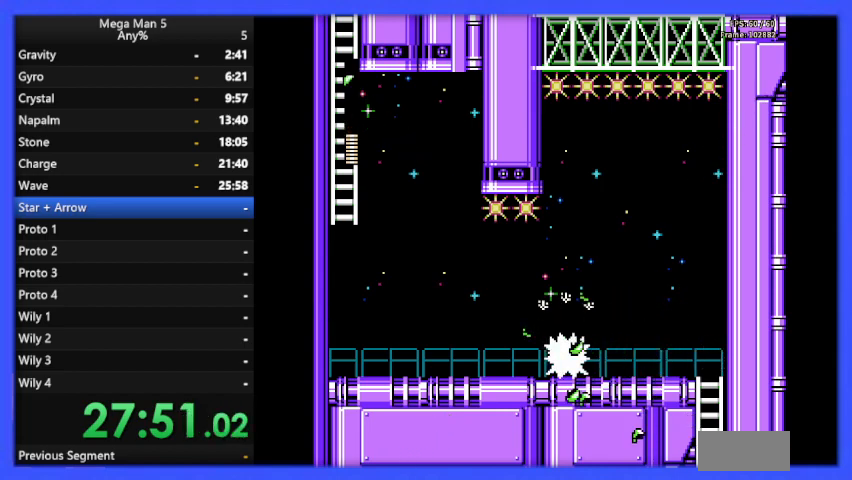
{"buttons": ["A", "B", "DPAD_LEFT"], "events": [[167, "A", "up"], [367, "DPAD_LEFT", "up"], [400, "DPAD_DOWN", "down"], [433, "A", "down"], [500, "DPAD_DOWN", "up"], [500, "DPAD_LEFT", "down"]]}
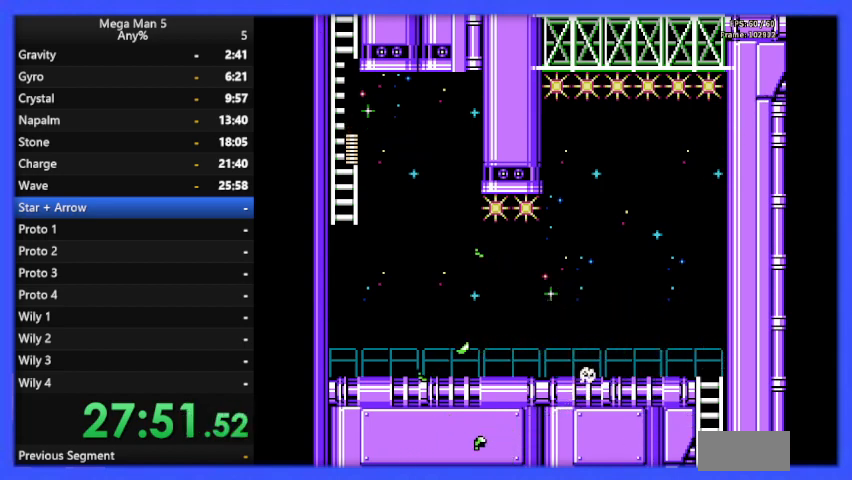
{"buttons": ["A", "B", "DPAD_LEFT"], "events": [[100, "A", "up"], [433, "A", "down"]]}
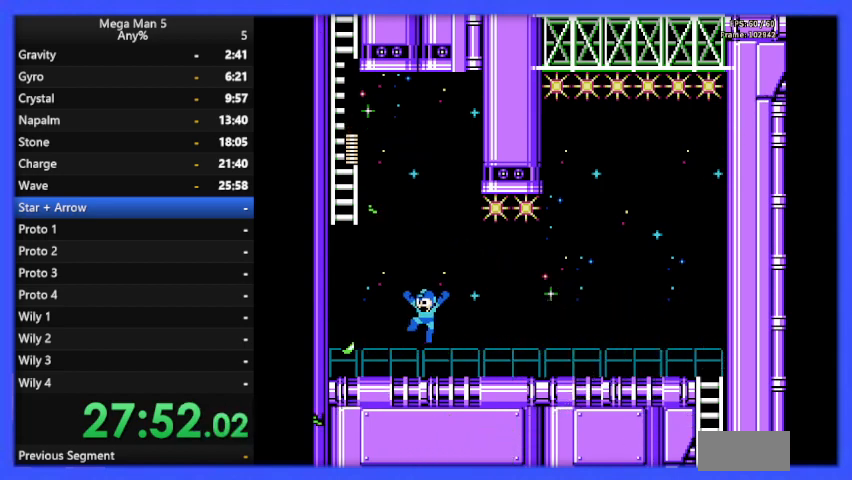
{"buttons": ["A", "B", "DPAD_UP", "DPAD_LEFT"], "events": [[433, "DPAD_UP", "down"]]}
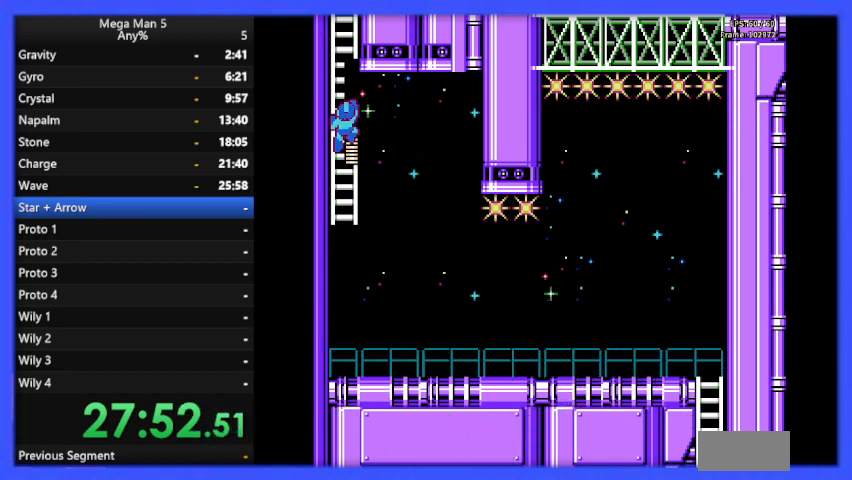
{"buttons": ["B", "DPAD_UP"], "events": [[200, "A", "up"], [267, "DPAD_LEFT", "up"]]}
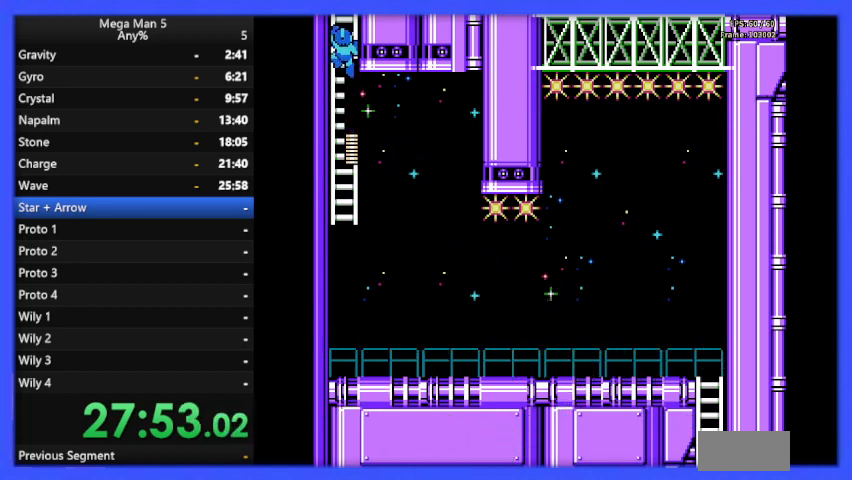
{"buttons": ["B", "DPAD_UP"], "events": []}
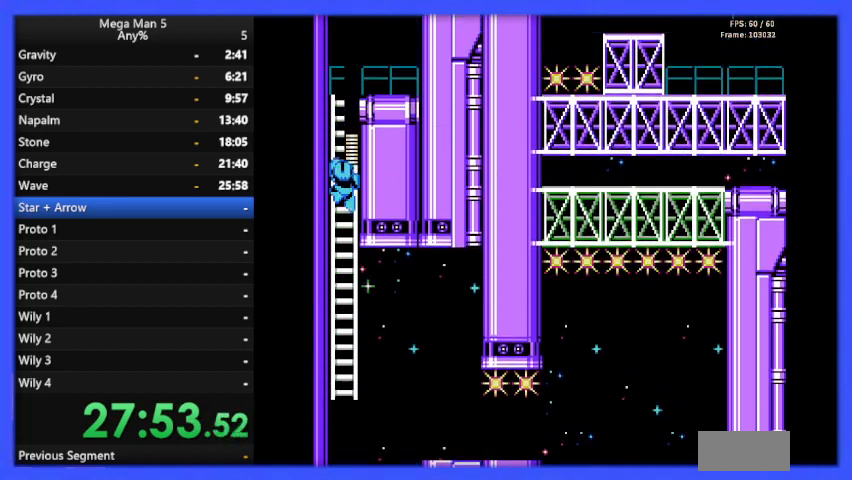
{"buttons": ["B", "DPAD_UP"], "events": []}
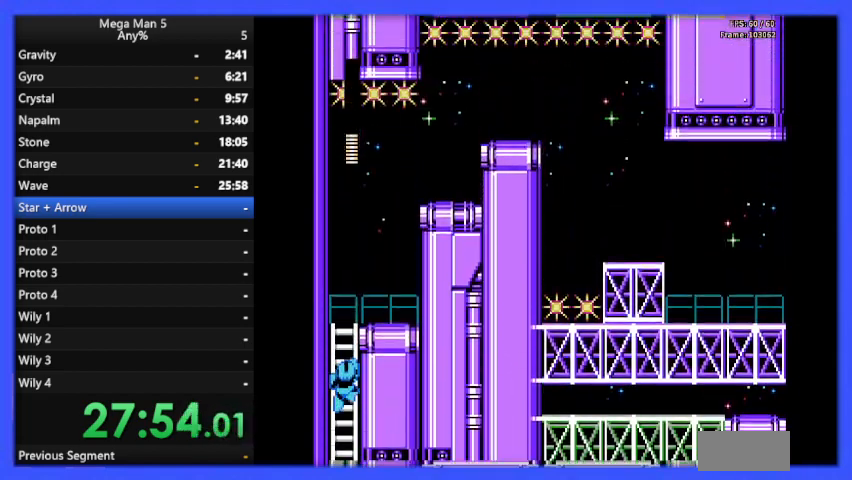
{"buttons": ["B", "DPAD_UP"], "events": []}
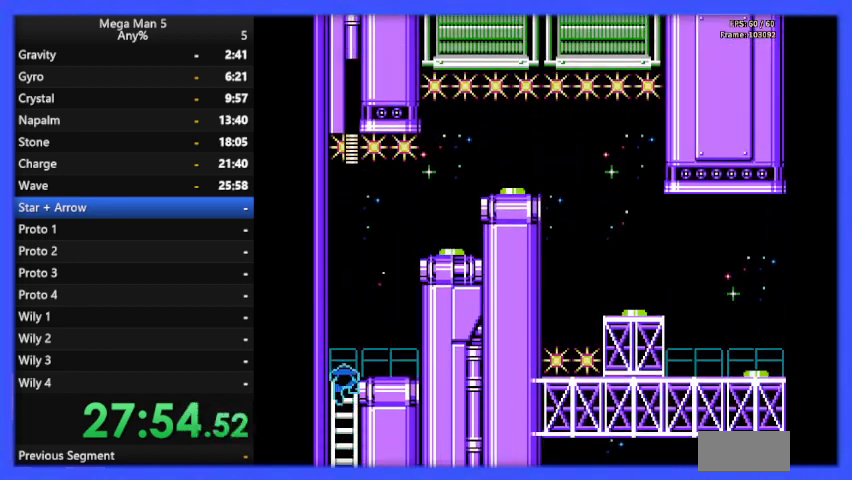
{"buttons": ["A", "B"], "events": [[100, "DPAD_RIGHT", "down"], [167, "DPAD_UP", "up"], [200, "DPAD_RIGHT", "up"], [367, "A", "down"]]}
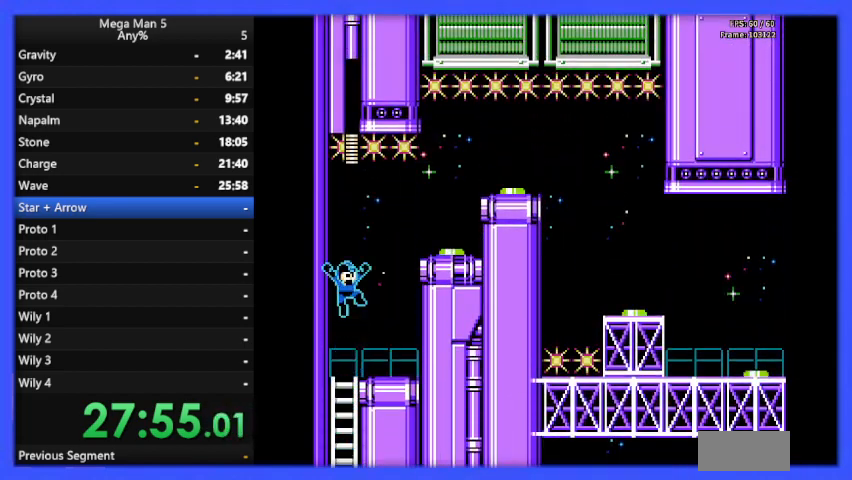
{"buttons": ["B", "DPAD_RIGHT"], "events": [[33, "A", "up"], [33, "B", "up"], [100, "B", "down"], [400, "DPAD_RIGHT", "down"]]}
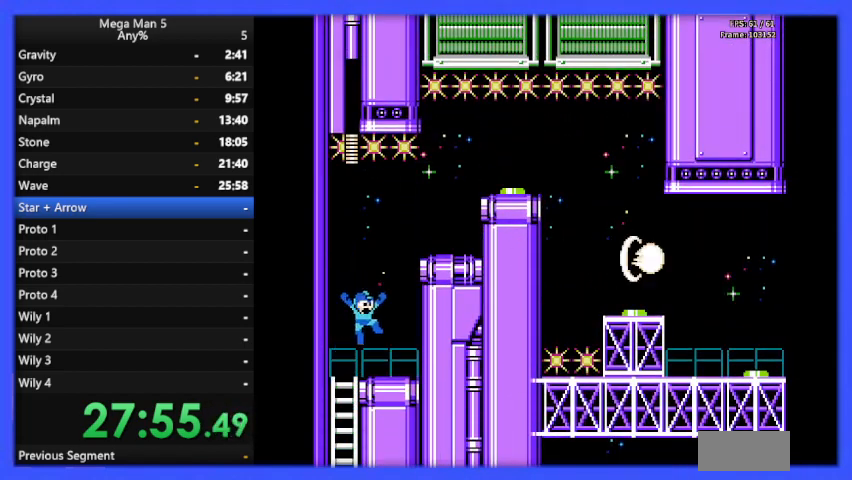
{"buttons": ["A", "B", "DPAD_RIGHT"], "events": [[200, "DPAD_RIGHT", "up"], [300, "A", "down"], [300, "DPAD_RIGHT", "down"]]}
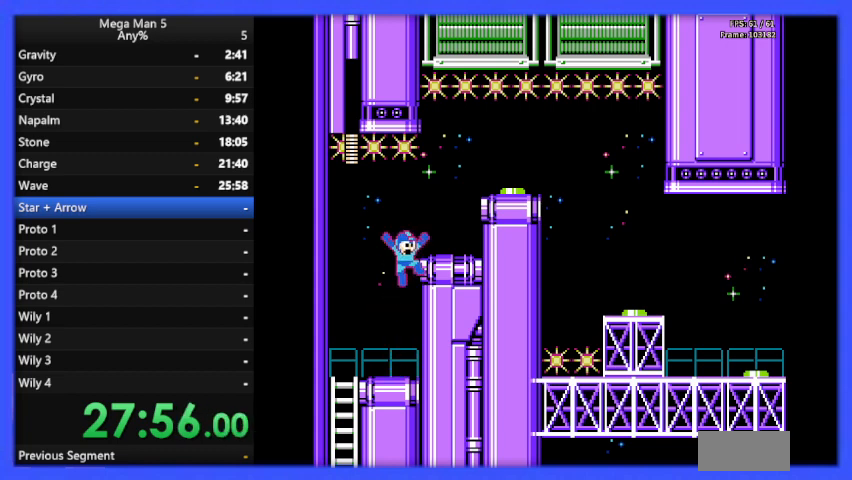
{"buttons": ["A", "B"], "events": [[33, "A", "up"], [433, "DPAD_RIGHT", "up"], [467, "A", "down"]]}
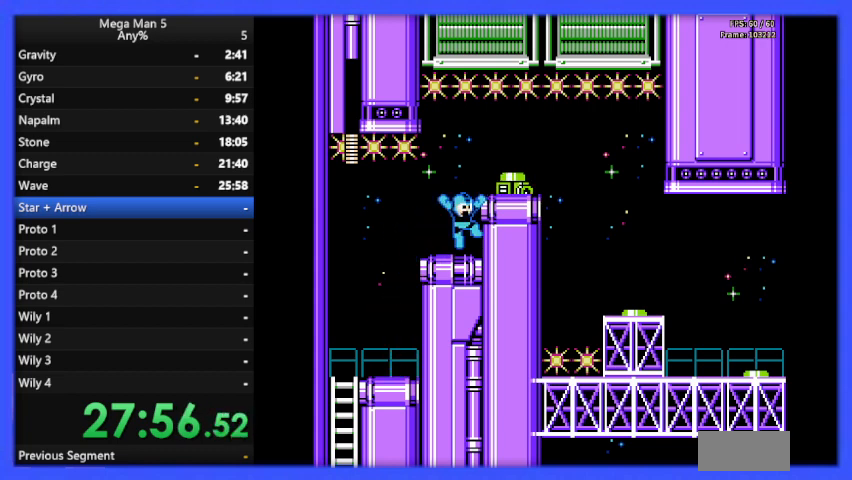
{"buttons": ["A", "DPAD_RIGHT"], "events": [[33, "A", "up"], [33, "B", "up"], [100, "B", "down"], [200, "B", "up"], [500, "A", "down"], [500, "DPAD_RIGHT", "down"]]}
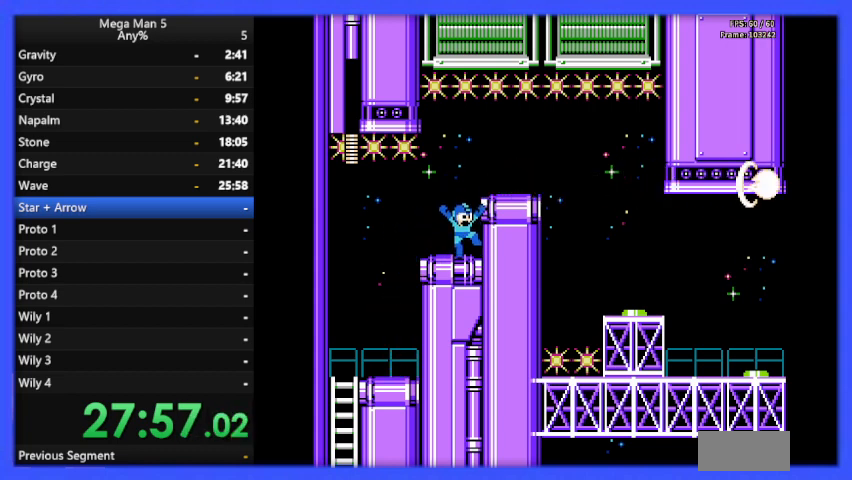
{"buttons": ["B"], "events": [[67, "B", "down"], [133, "A", "up"], [267, "DPAD_RIGHT", "up"], [367, "DPAD_RIGHT", "down"], [500, "DPAD_RIGHT", "up"]]}
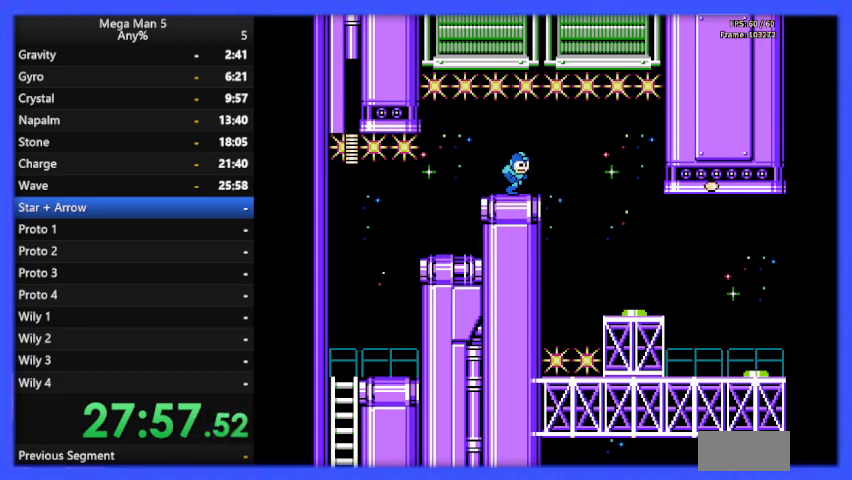
{"buttons": ["B", "DPAD_RIGHT"], "events": [[233, "DPAD_RIGHT", "down"]]}